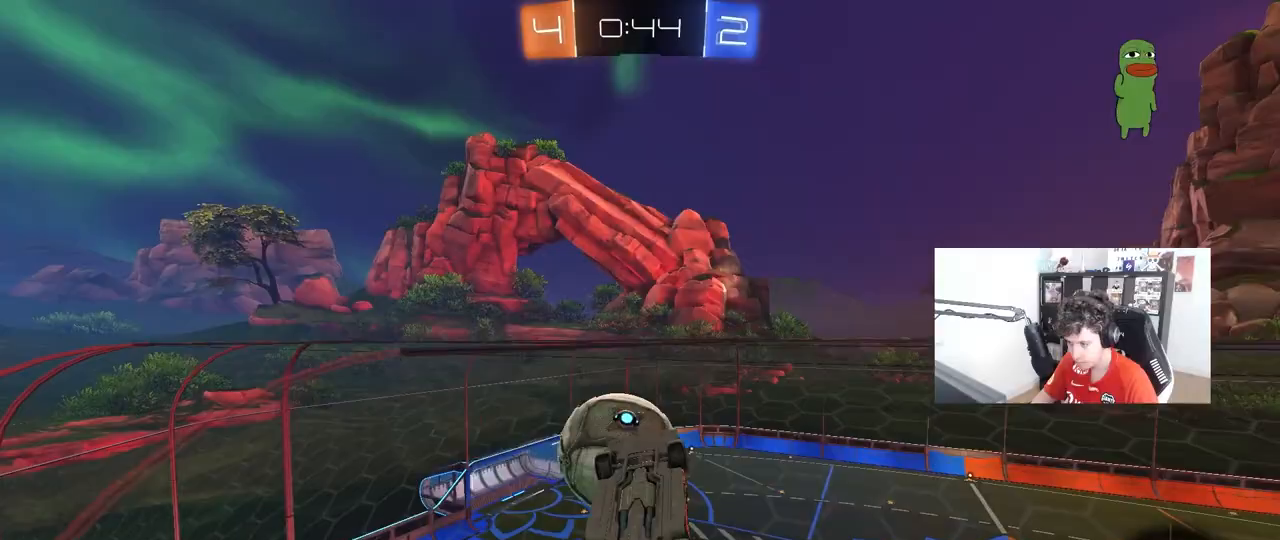
Gameplay with keyboard and mouse; each line is a JSON object with the keys and mouse buttons held at the frame after it. "events" lists presses ("down") and releases ("up") of "1", "2", "3", "4", "5", "a", "alt", "c", "caps_lock", "ctrl", "d", "e", "f", "g", "q", "r", "s", "shift", "space", "t", "tab", "v", "w", "x", "z", "mouse_left", "mouse_wheel" and "mouse_right" between this image and that frame as [ms after this image, input, new state], when the widget could be followed in between. "mouse_left", "mouse_wheel", "mouse_right" = the "left", "wheel", "right" buttons of the "mouse" list. No other keys are recorded. "wheel" means that the mouse wheel is clicked or scrolled. "mouse_move" is the direction in which the mouse moves at that frame (one of eight, or "still"), when it could be read.
{"keys": ["d"], "mouse": [], "mouse_move": "still", "events": [[67, "w", "up"], [100, "s", "down"], [200, "a", "down"], [200, "d", "up"], [300, "mouse_right", "down"], [433, "a", "up"], [433, "d", "down"], [433, "s", "up"], [483, "mouse_right", "up"]]}
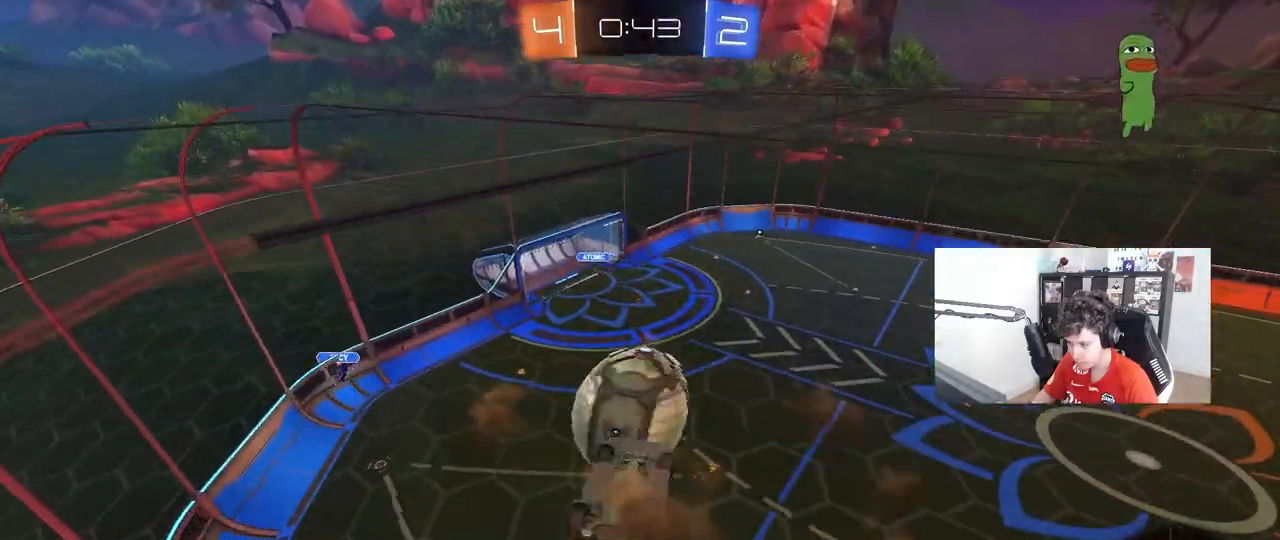
{"keys": ["shift"], "mouse": [], "mouse_move": "still", "events": [[67, "shift", "down"], [267, "shift", "up"], [300, "shift", "down"], [450, "d", "up"]]}
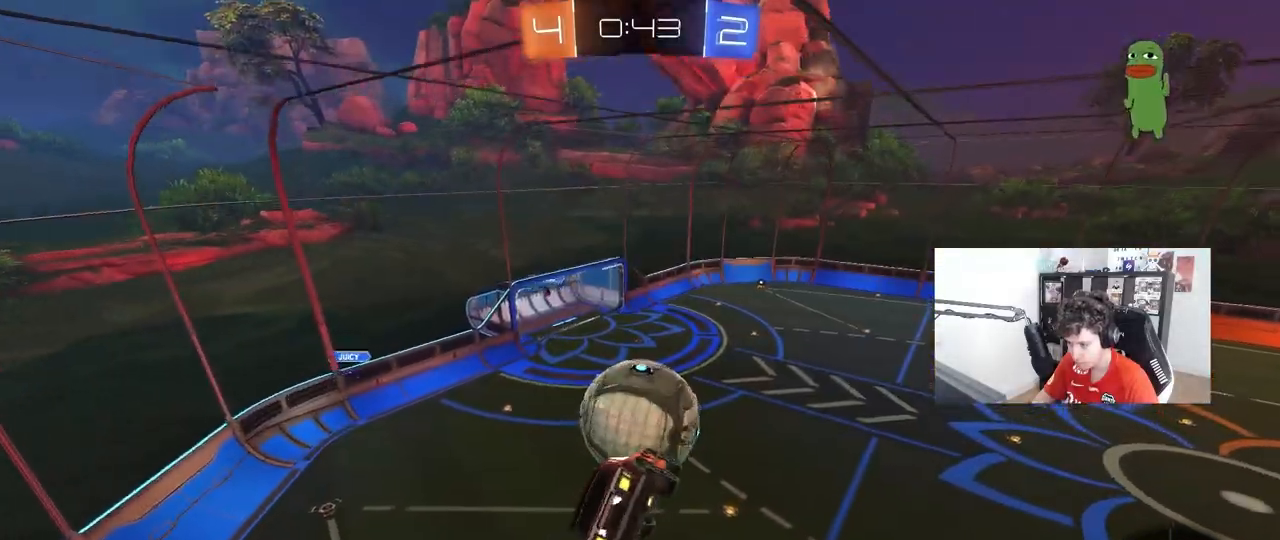
{"keys": [], "mouse": ["left"], "mouse_move": "down-left", "events": [[33, "a", "down"], [33, "shift", "up"], [33, "w", "down"], [83, "mouse_left", "down"], [183, "a", "up"], [183, "w", "up"], [267, "mouse_left", "up"], [317, "d", "down"], [317, "mouse_left", "down"], [367, "s", "down"], [417, "s", "up"], [467, "d", "up"]]}
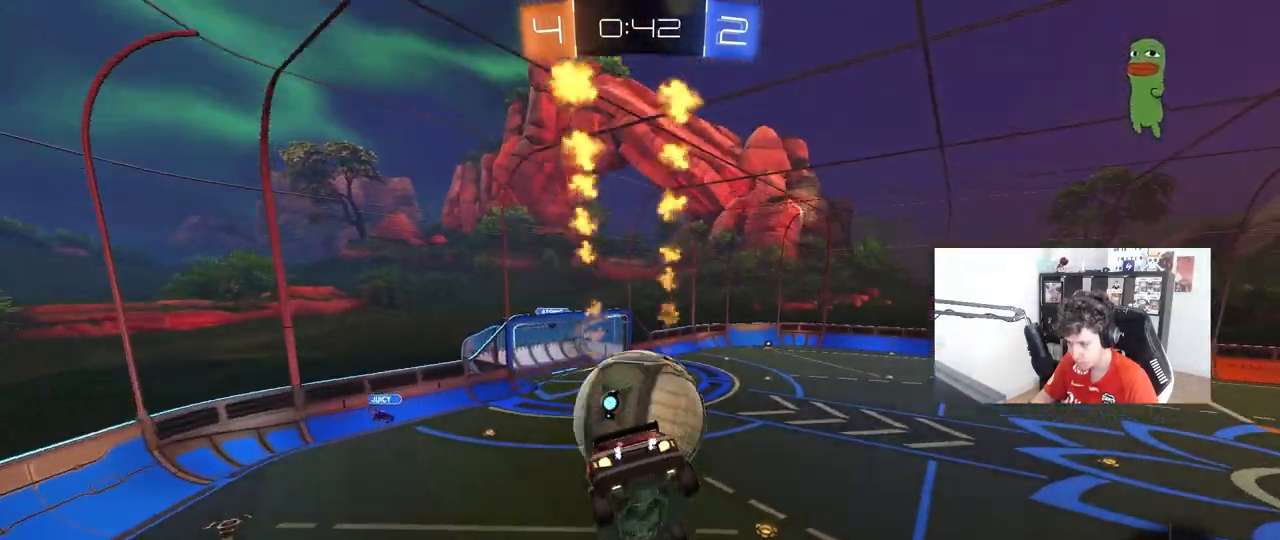
{"keys": ["d", "w"], "mouse": ["left"], "mouse_move": "down-left", "events": [[17, "s", "down"], [100, "d", "down"], [150, "a", "down"], [150, "d", "up"], [200, "s", "up"], [283, "a", "up"], [383, "w", "down"], [483, "d", "down"]]}
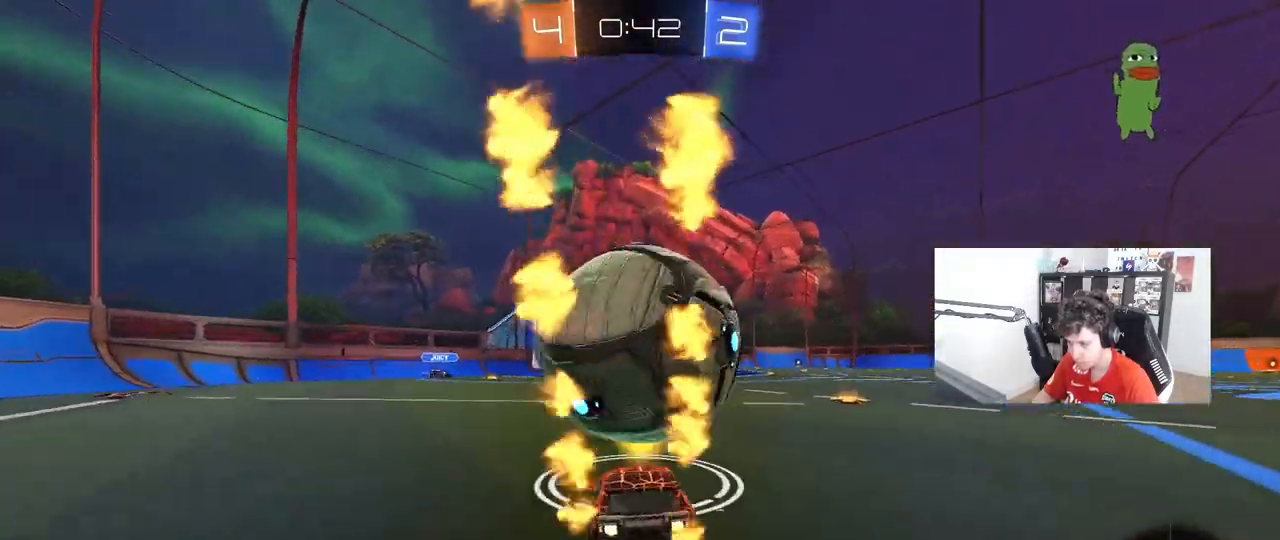
{"keys": ["d"], "mouse": ["left", "right"], "mouse_move": "still", "events": [[33, "d", "up"], [450, "d", "down"], [500, "mouse_right", "down"], [500, "w", "up"]]}
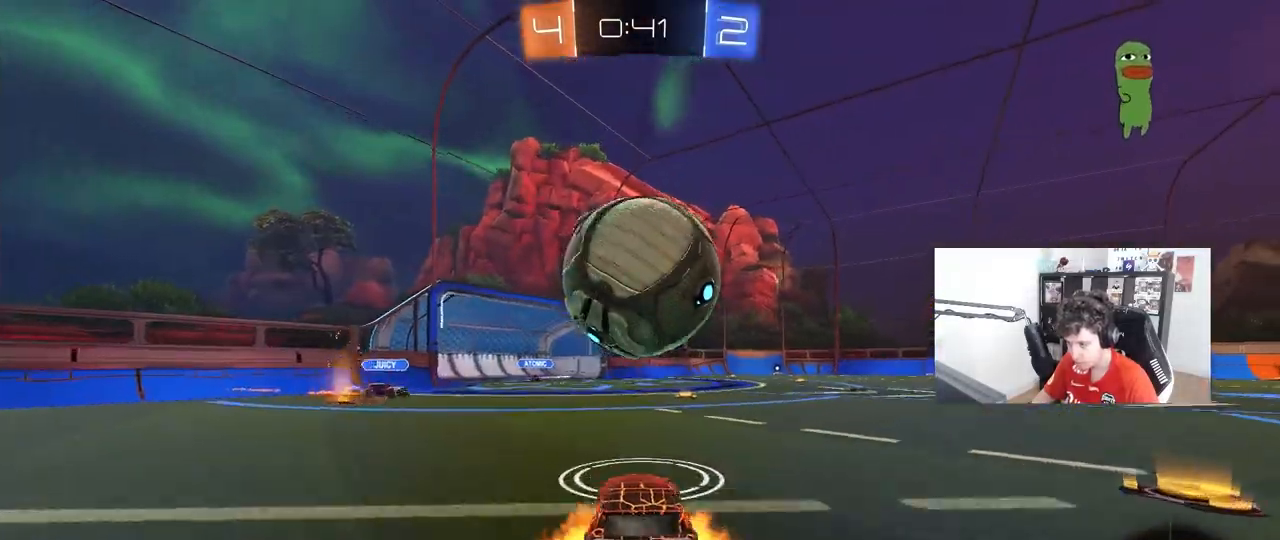
{"keys": ["a", "w"], "mouse": ["left"], "mouse_move": "still", "events": [[50, "a", "down"], [50, "d", "up"], [50, "s", "down"], [133, "a", "up"], [183, "mouse_right", "up"], [183, "s", "up"], [233, "mouse_right", "down"], [317, "w", "down"], [417, "a", "down"], [417, "mouse_right", "up"]]}
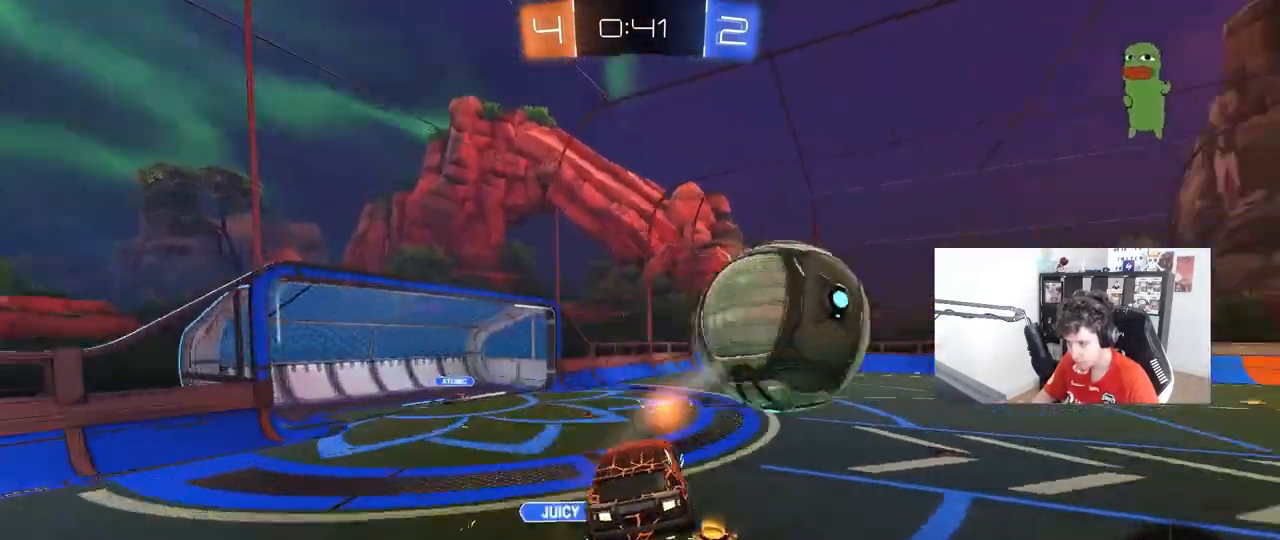
{"keys": ["a", "shift"], "mouse": [], "mouse_move": "still", "events": [[17, "shift", "down"], [150, "mouse_left", "up"], [250, "w", "up"]]}
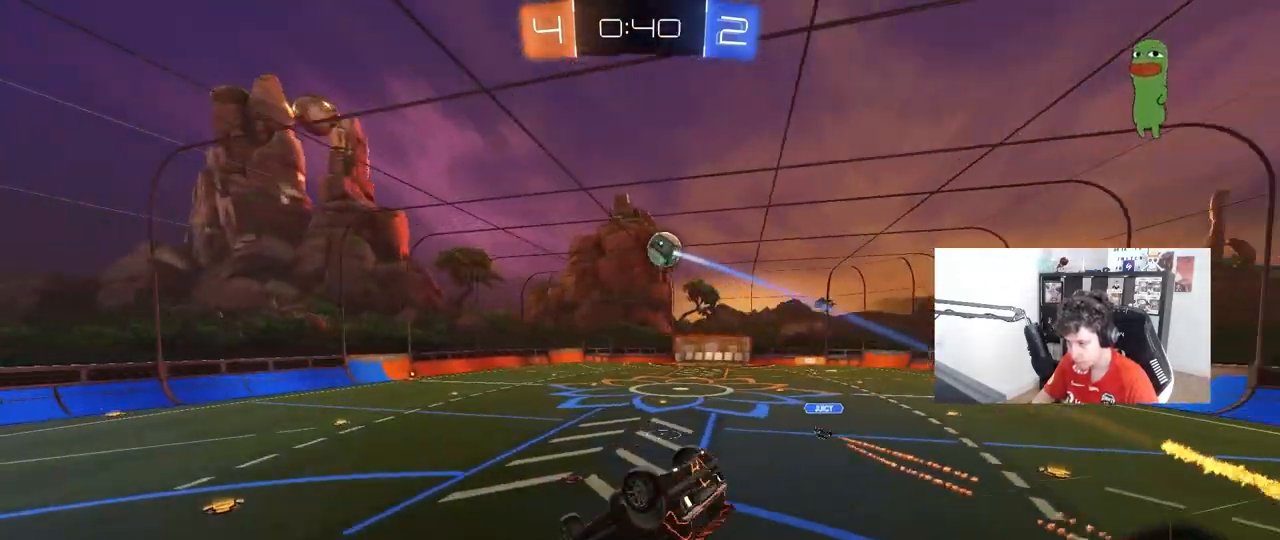
{"keys": ["d", "s", "shift"], "mouse": [], "mouse_move": "still", "events": [[117, "w", "down"], [167, "w", "up"], [267, "shift", "up"], [350, "a", "up"], [450, "d", "down"], [500, "s", "down"], [500, "shift", "down"]]}
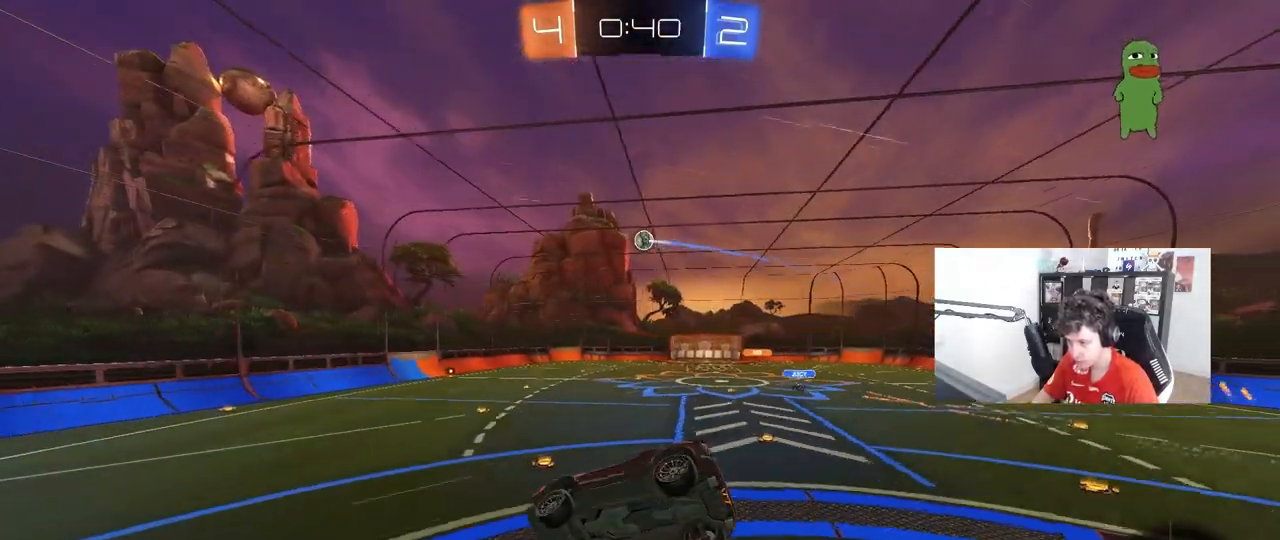
{"keys": ["a"], "mouse": [], "mouse_move": "still", "events": [[50, "d", "up"], [50, "s", "up"], [83, "shift", "up"], [367, "a", "down"]]}
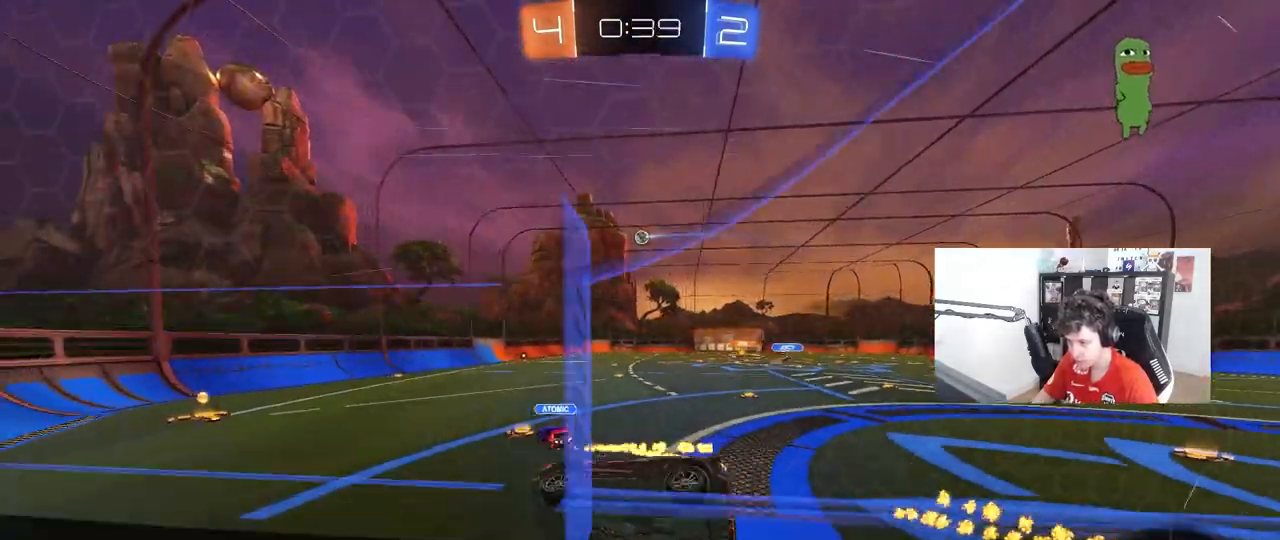
{"keys": ["d", "shift", "w"], "mouse": ["left"], "mouse_move": "still", "events": [[17, "a", "up"], [100, "d", "down"], [100, "w", "down"], [150, "mouse_left", "down"], [250, "d", "up"], [383, "d", "down"], [483, "shift", "down"]]}
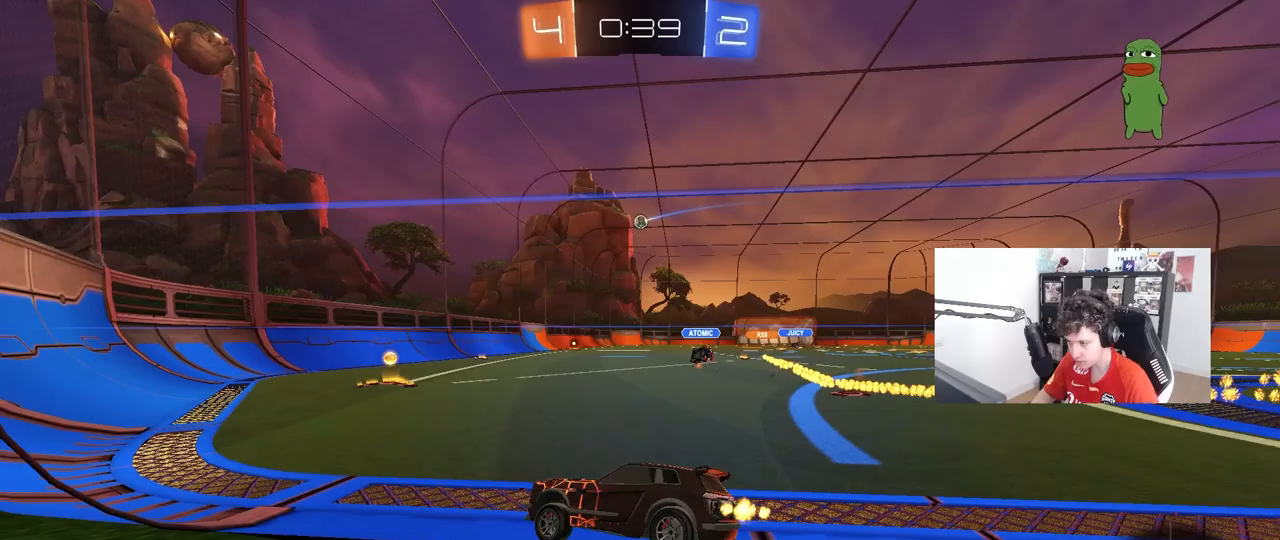
{"keys": ["shift", "w"], "mouse": ["left", "right"], "mouse_move": "still", "events": [[33, "mouse_left", "up"], [67, "shift", "up"], [267, "mouse_left", "down"], [350, "d", "up"], [450, "mouse_right", "down"], [500, "shift", "down"]]}
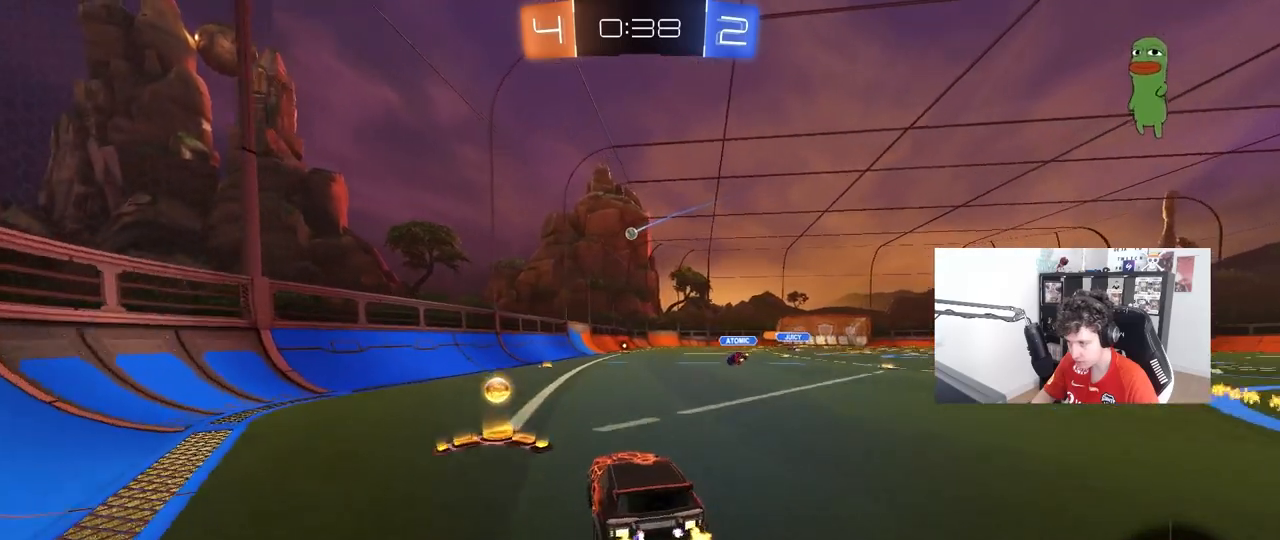
{"keys": ["d", "shift"], "mouse": ["left"], "mouse_move": "still", "events": [[33, "d", "down"], [33, "mouse_right", "up"], [83, "mouse_right", "down"], [133, "s", "down"], [133, "w", "up"], [233, "mouse_right", "up"], [467, "s", "up"]]}
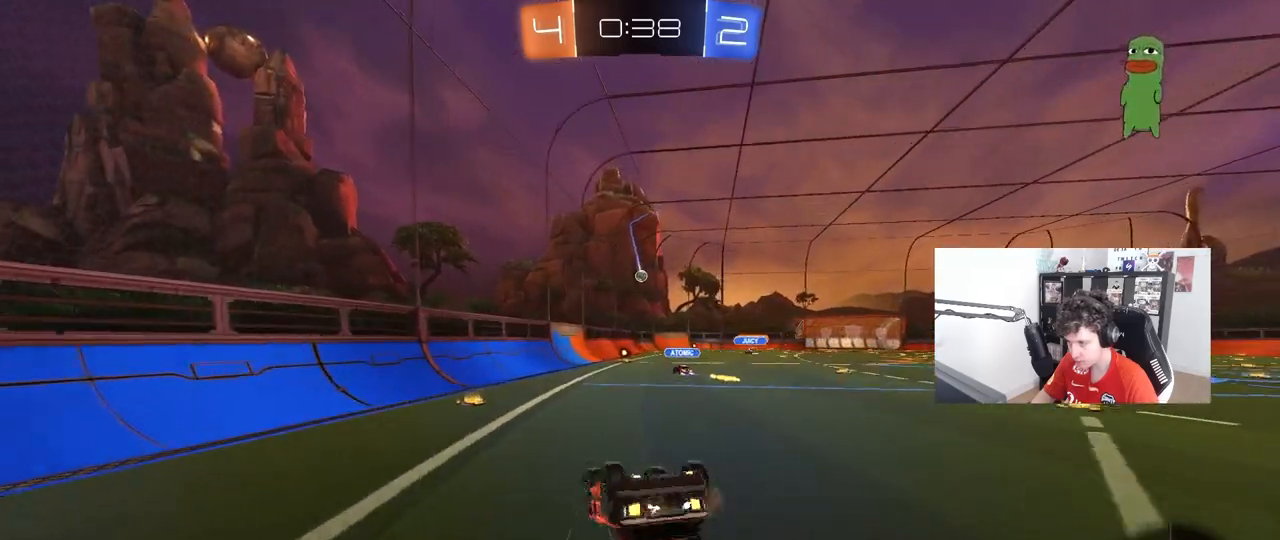
{"keys": [], "mouse": [], "mouse_move": "still", "events": [[100, "mouse_left", "up"], [100, "s", "down"], [200, "mouse_wheel", "down"], [333, "s", "up"], [333, "shift", "up"], [383, "mouse_wheel", "up"], [483, "d", "up"]]}
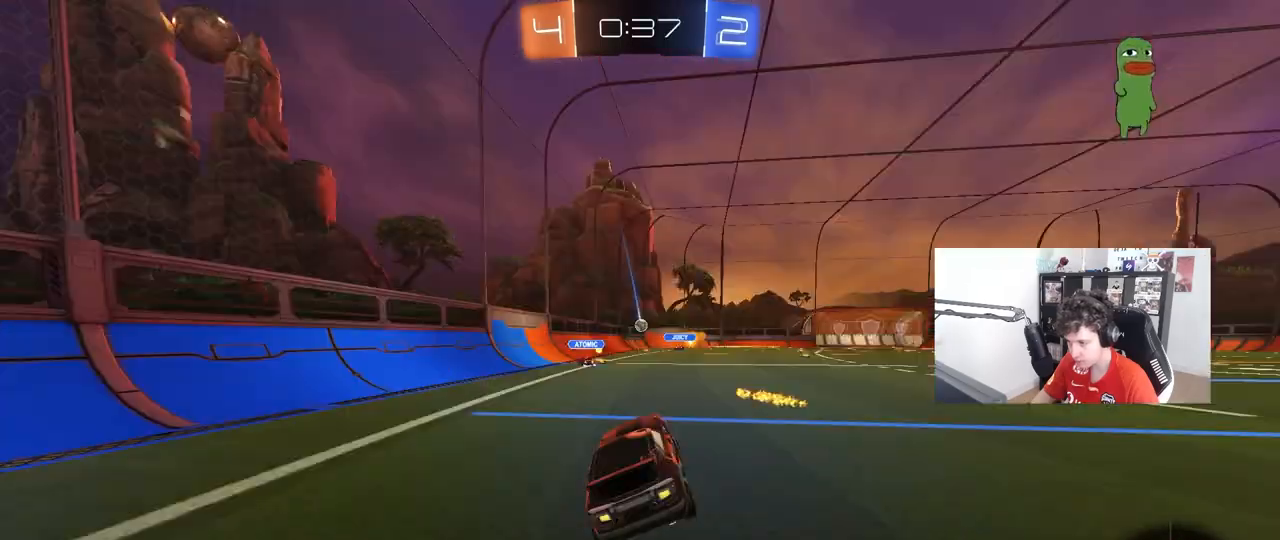
{"keys": ["a", "w"], "mouse": [], "mouse_move": "still", "events": [[33, "w", "down"], [67, "d", "down"], [217, "d", "up"], [350, "d", "down"], [450, "d", "up"], [500, "a", "down"]]}
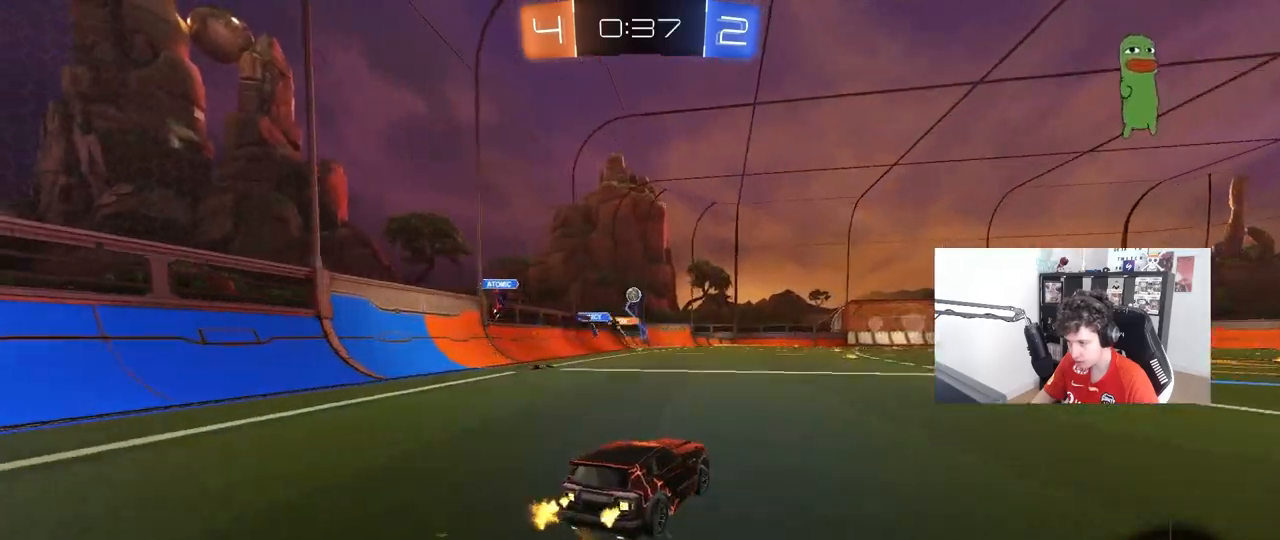
{"keys": ["w"], "mouse": [], "mouse_move": "up-right", "events": [[50, "mouse_right", "down"], [133, "a", "up"], [133, "mouse_right", "up"], [233, "mouse_right", "down"], [333, "mouse_right", "up"]]}
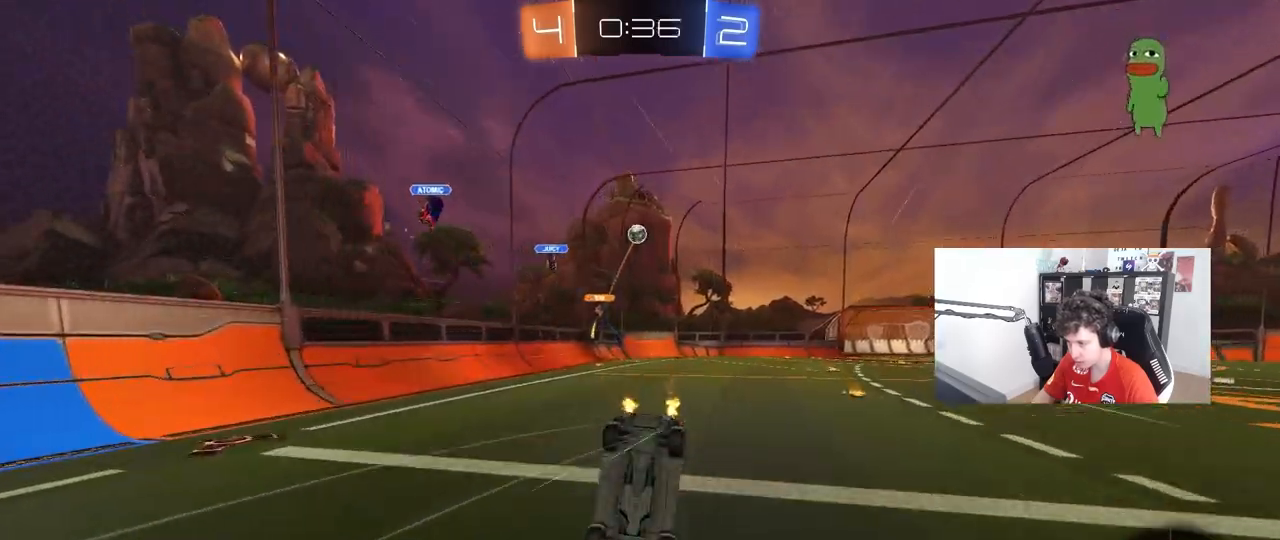
{"keys": ["d"], "mouse": [], "mouse_move": "down", "events": [[150, "shift", "down"], [150, "w", "up"], [200, "a", "down"], [200, "space", "down"], [333, "a", "up"], [333, "shift", "up"], [383, "d", "down"], [383, "space", "up"]]}
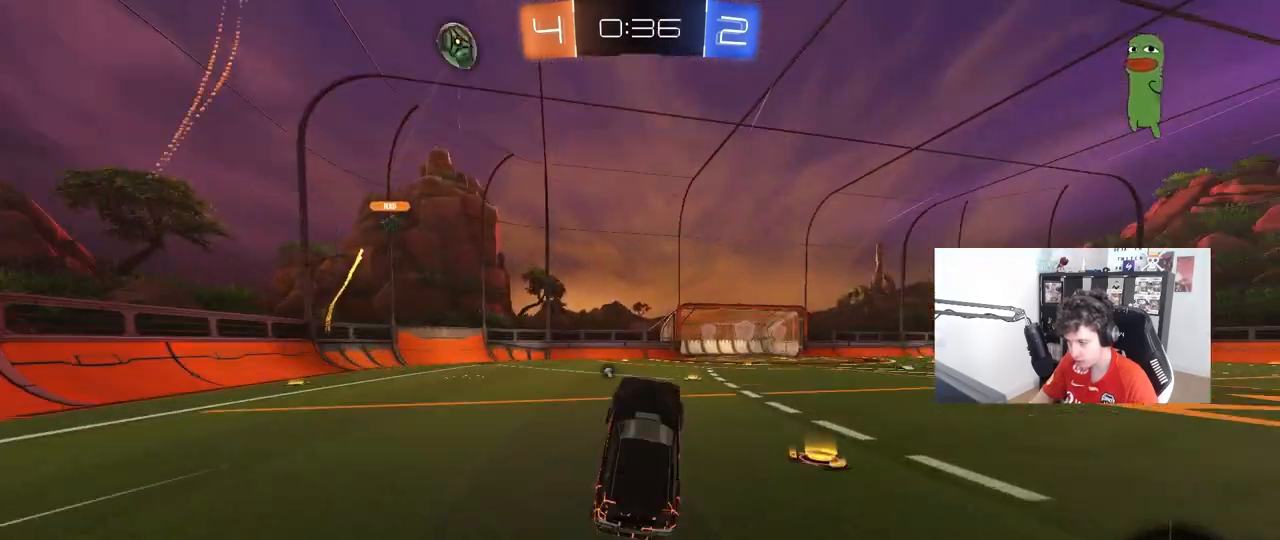
{"keys": ["w"], "mouse": [], "mouse_move": "still", "events": [[33, "d", "up"], [267, "space", "down"], [350, "d", "down"], [350, "w", "down"], [400, "space", "up"], [500, "d", "up"]]}
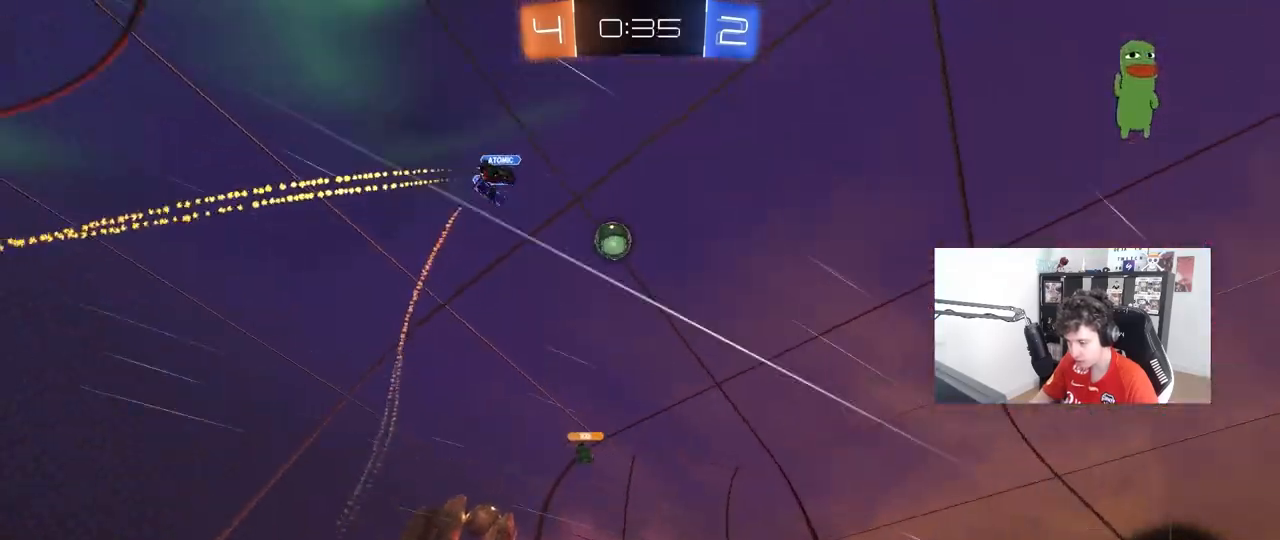
{"keys": ["d", "w"], "mouse": [], "mouse_move": "still", "events": [[467, "d", "down"]]}
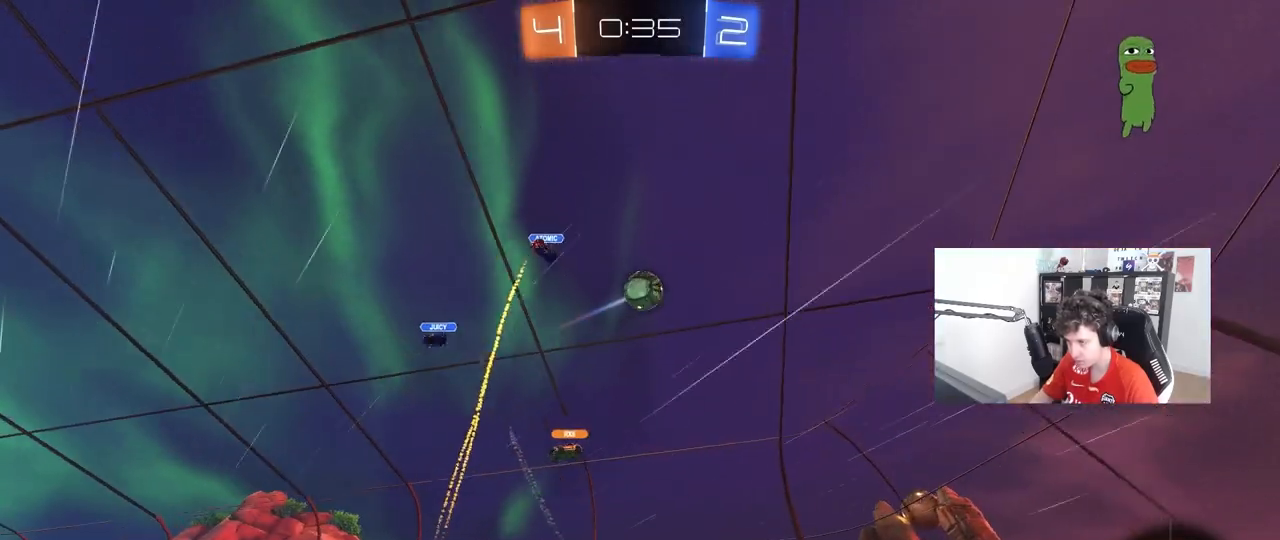
{"keys": ["a", "s"], "mouse": ["right"], "mouse_move": "down", "events": [[17, "d", "up"], [100, "a", "down"], [333, "w", "up"], [433, "mouse_right", "down"], [433, "s", "down"]]}
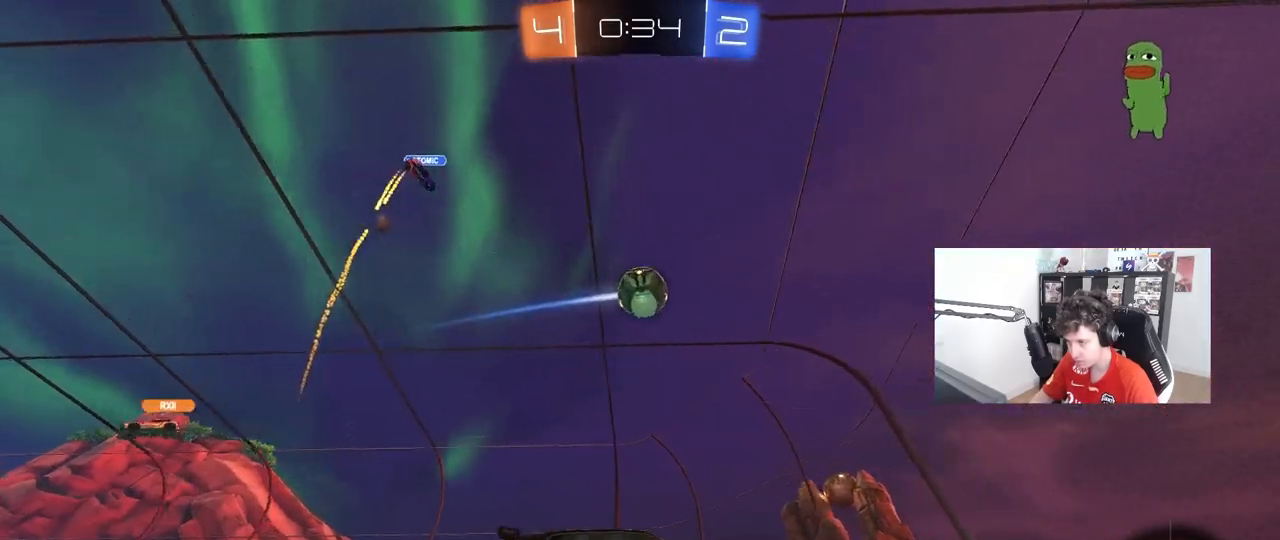
{"keys": ["a", "shift", "w"], "mouse": ["left"], "mouse_move": "still", "events": [[17, "d", "down"], [67, "d", "up"], [117, "mouse_right", "up"], [117, "s", "up"], [167, "a", "up"], [167, "mouse_left", "down"], [167, "mouse_right", "down"], [267, "d", "down"], [267, "s", "down"], [300, "s", "up"], [350, "d", "up"], [350, "mouse_right", "up"], [400, "a", "down"], [400, "shift", "down"], [500, "w", "down"]]}
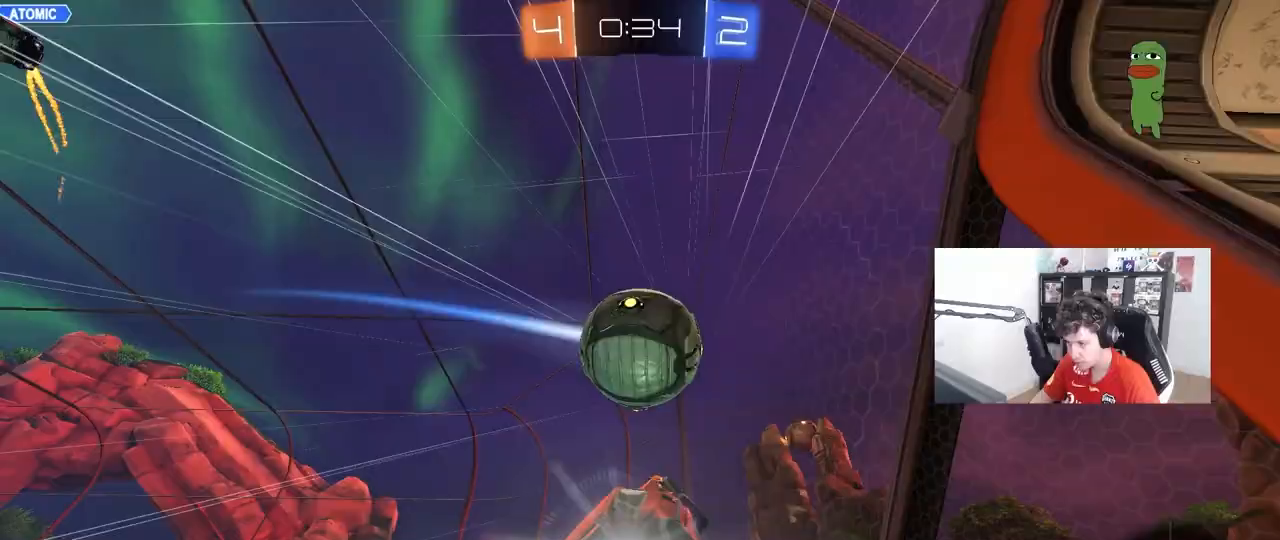
{"keys": ["s"], "mouse": [], "mouse_move": "still", "events": [[50, "shift", "up"], [233, "mouse_left", "up"], [317, "w", "up"], [367, "s", "down"], [467, "a", "up"]]}
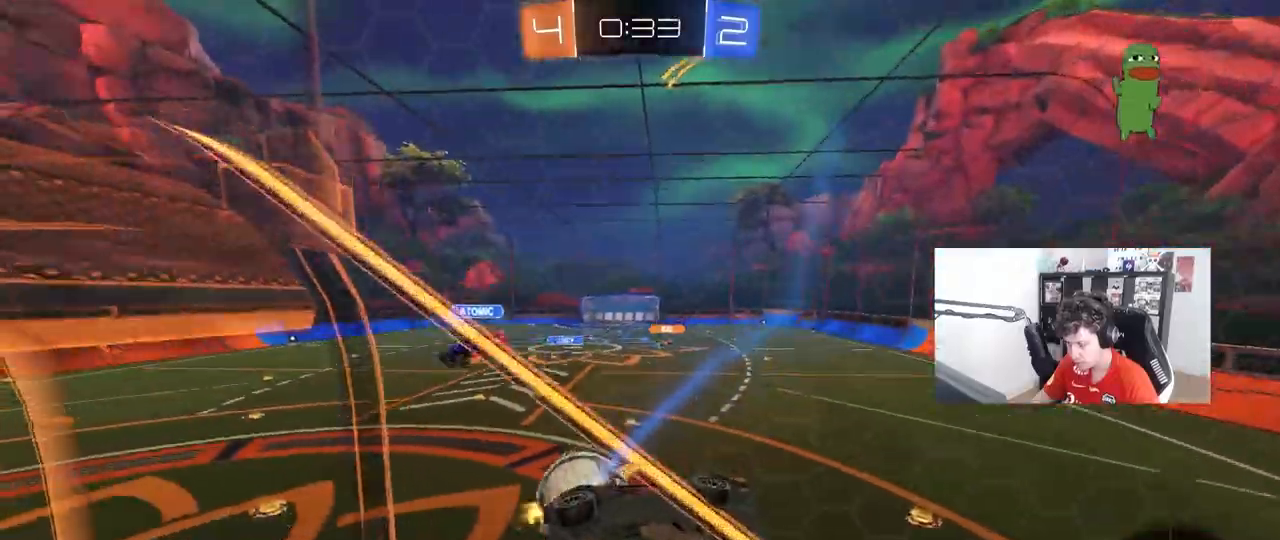
{"keys": ["a", "s"], "mouse": [], "mouse_move": "still", "events": [[100, "d", "down"], [433, "d", "up"], [483, "a", "down"]]}
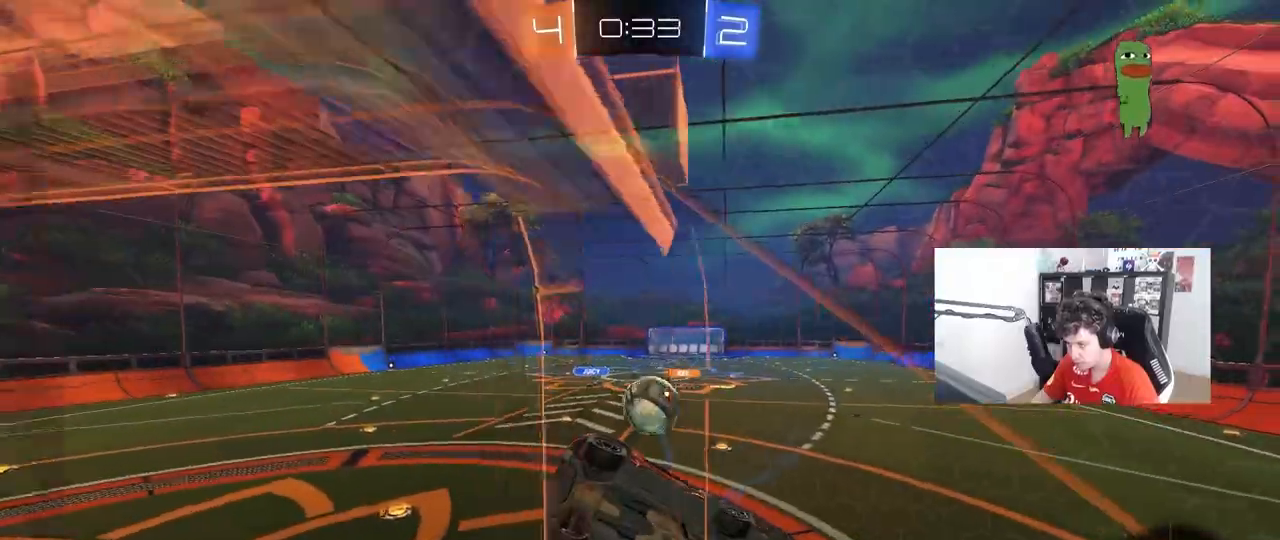
{"keys": ["a", "shift"], "mouse": [], "mouse_move": "still", "events": [[33, "shift", "down"], [350, "s", "up"]]}
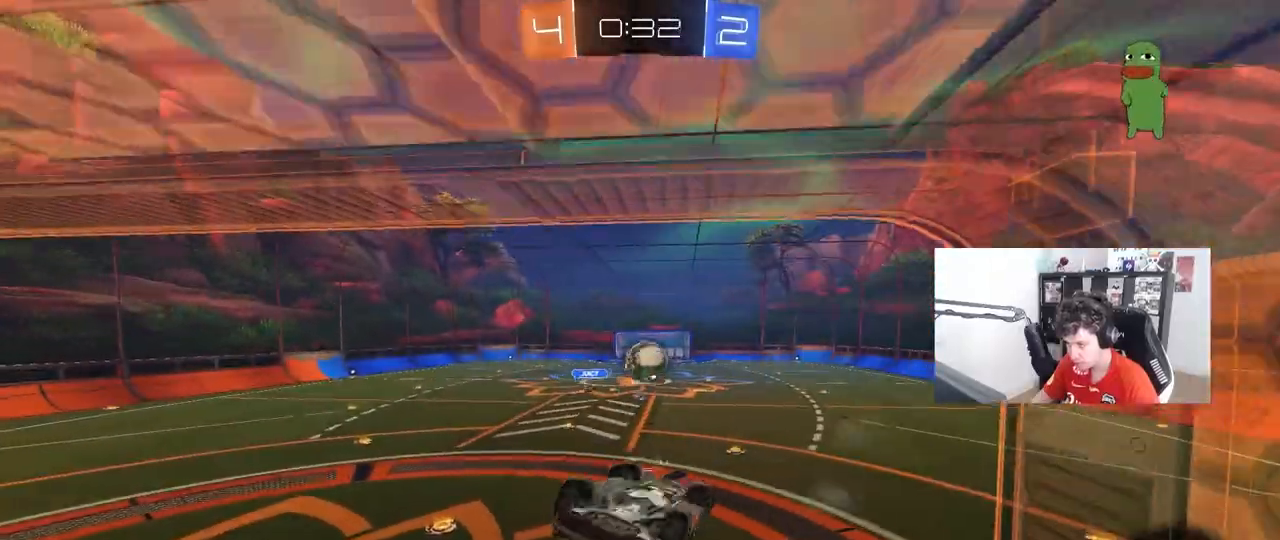
{"keys": [], "mouse": [], "mouse_move": "still", "events": [[133, "s", "down"], [367, "a", "up"], [367, "s", "up"], [367, "shift", "up"]]}
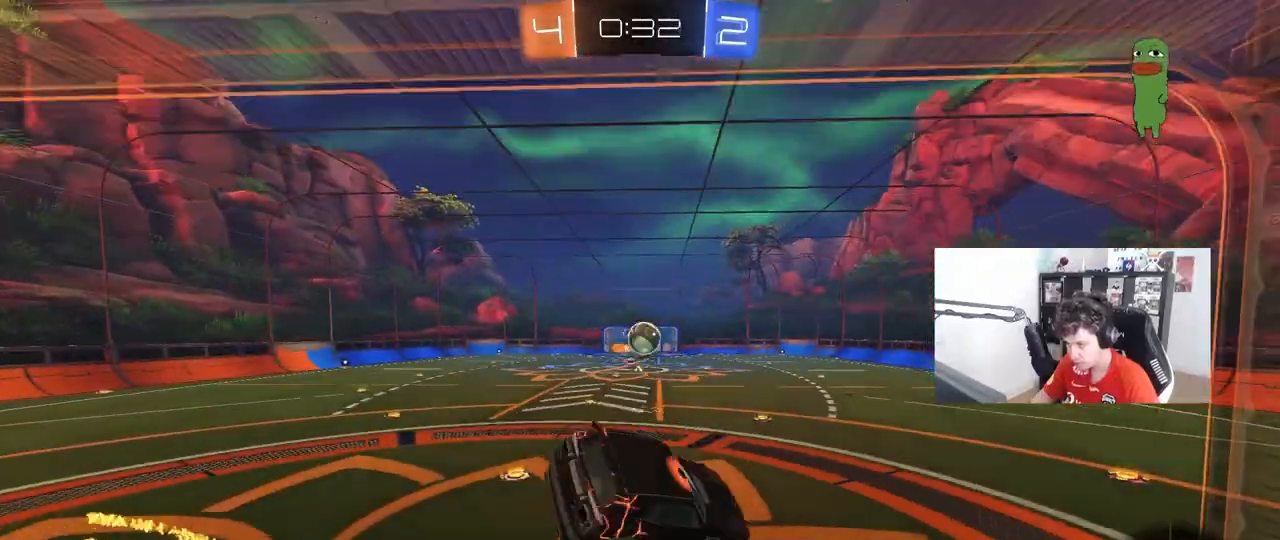
{"keys": [], "mouse": [], "mouse_move": "still", "events": [[200, "d", "down"], [250, "w", "down"], [383, "d", "up"], [383, "w", "up"]]}
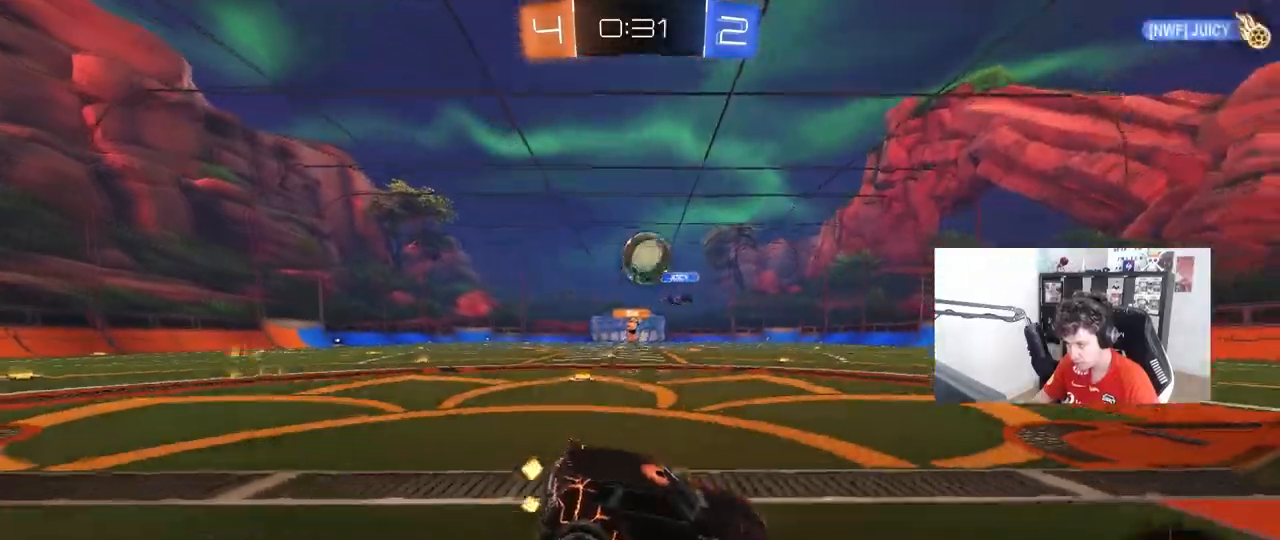
{"keys": ["a", "shift"], "mouse": ["left", "right"], "events": [[117, "d", "down"], [117, "mouse_right", "down"], [117, "s", "down"], [267, "d", "up"], [267, "s", "up"], [350, "mouse_left", "down"], [400, "shift", "down"], [450, "a", "down"]]}